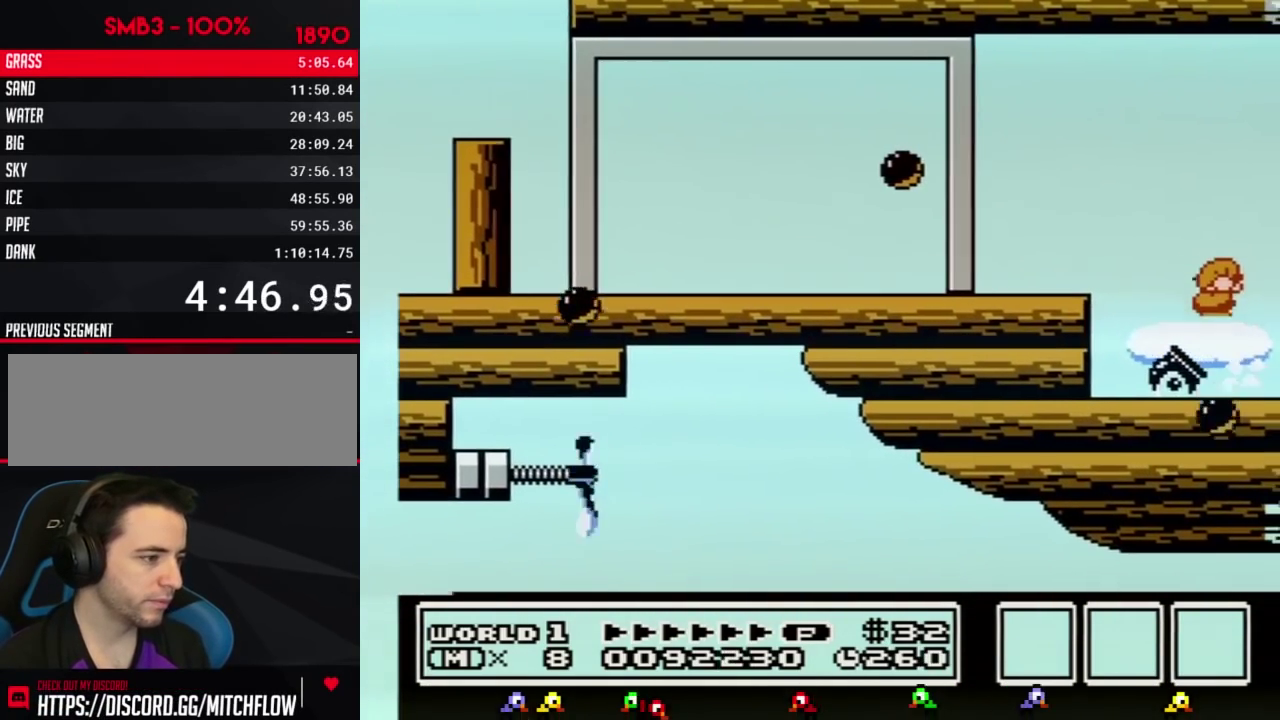
Gameplay with a controller (Nintendo layout); each line is a JSON object with the inputs held at the frame after it. "events" lists button and stick changes between this image and that frame as [ms after this image, input, new state], when the widget could be followed in between. Not read: L3 R3.
{"buttons": ["DPAD_RIGHT"], "events": [[333, "B", "down"], [367, "B", "up"], [417, "B", "down"], [450, "B", "up"]]}
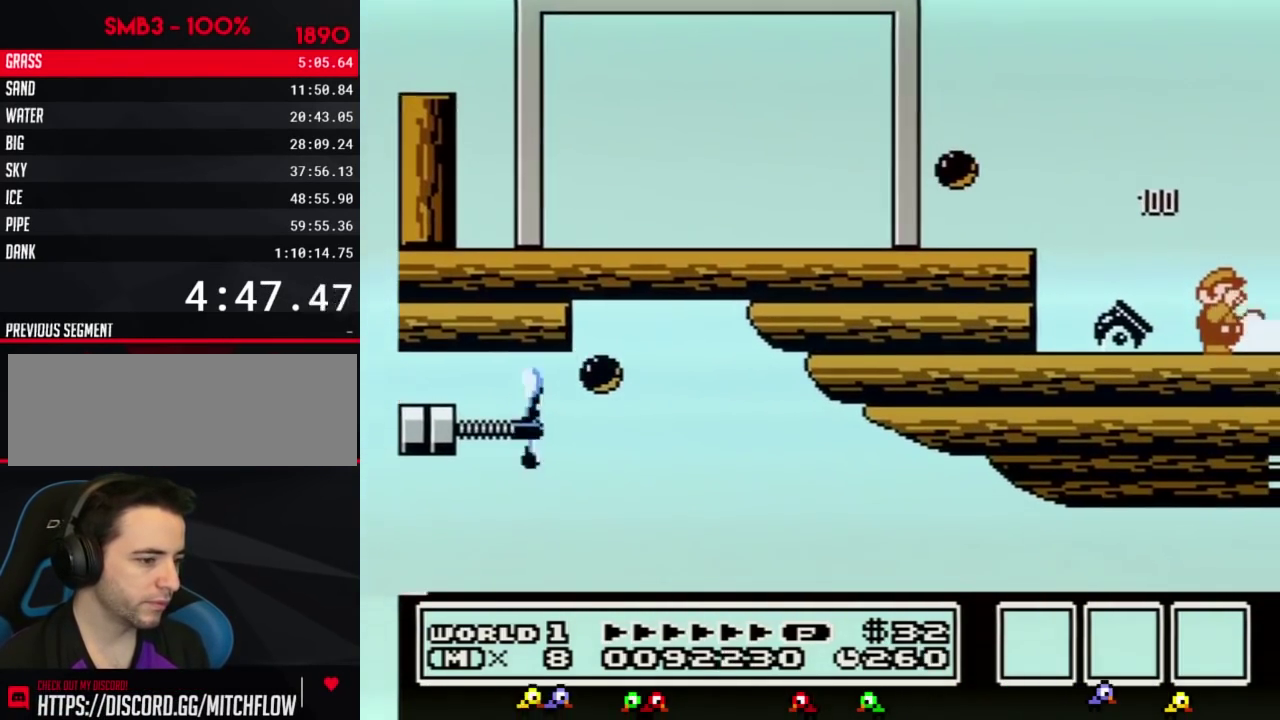
{"buttons": ["DPAD_RIGHT"], "events": [[50, "B", "down"], [83, "B", "up"], [133, "B", "down"], [167, "B", "up"], [234, "B", "down"], [267, "B", "up"], [367, "B", "down"], [384, "B", "up"], [450, "B", "down"], [484, "B", "up"]]}
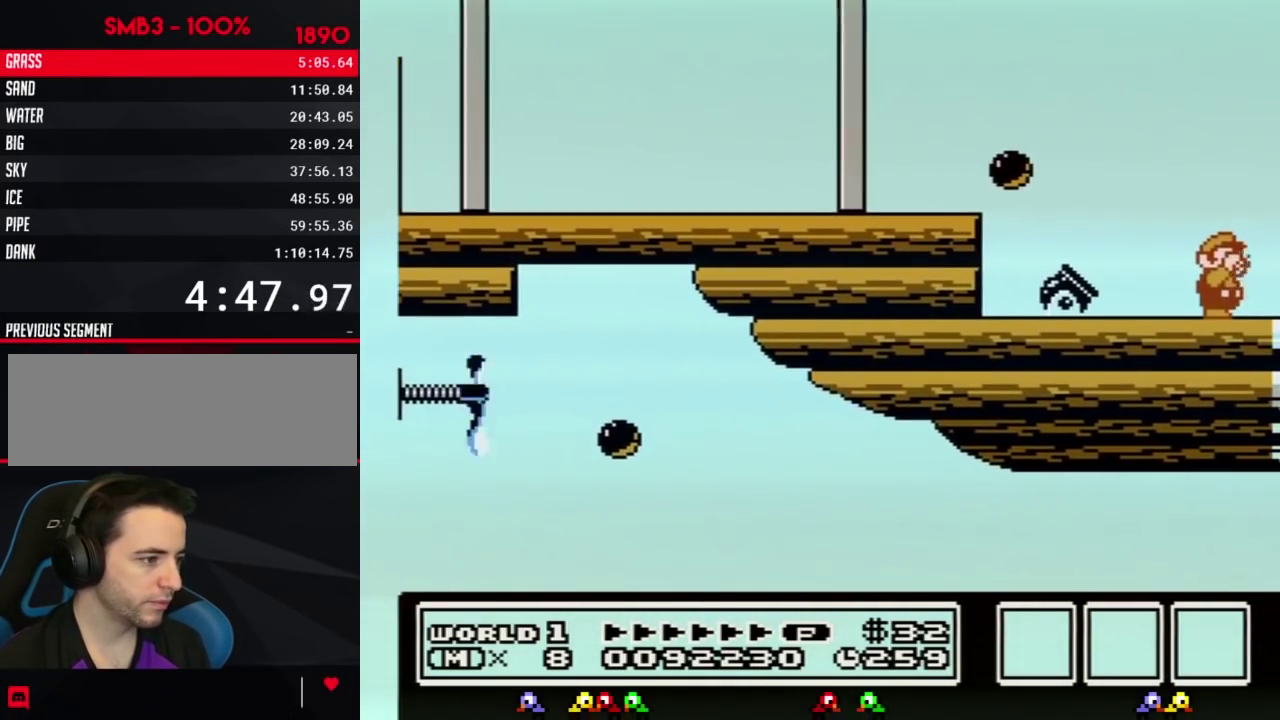
{"buttons": ["DPAD_RIGHT"], "events": [[83, "B", "down"], [133, "B", "up"], [166, "B", "down"], [233, "B", "up"]]}
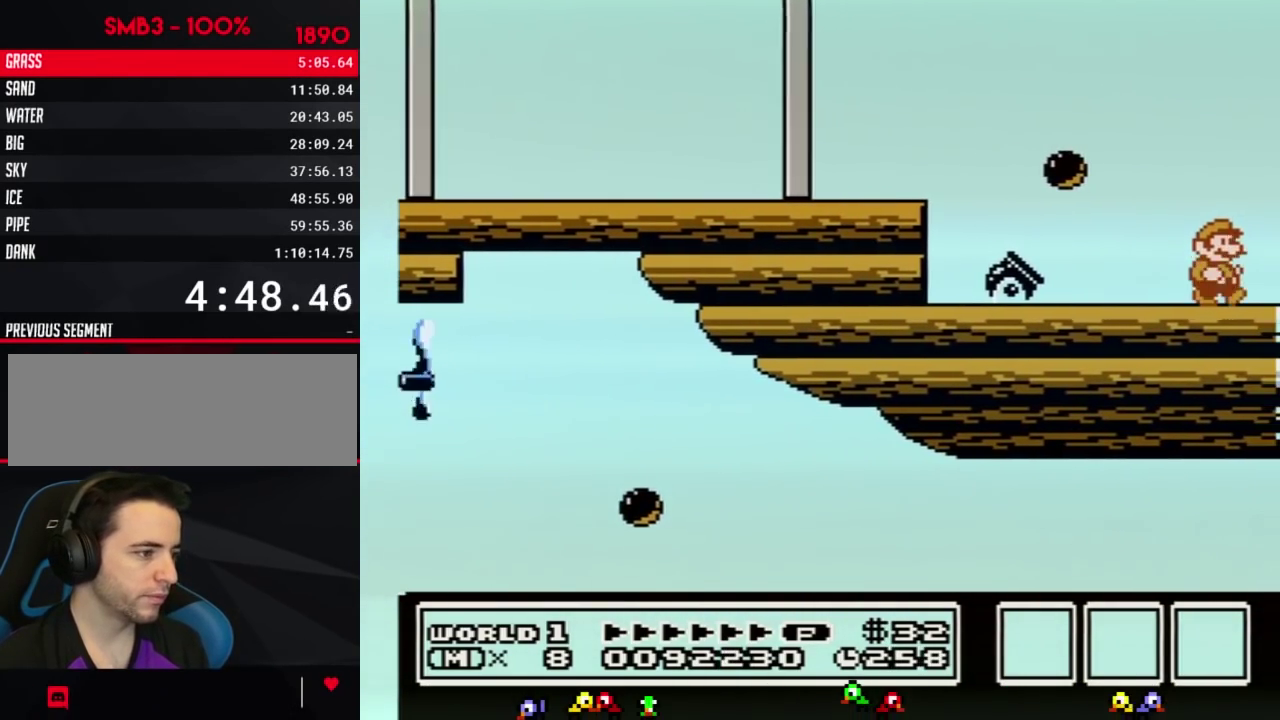
{"buttons": ["A", "B", "DPAD_LEFT"], "events": [[167, "B", "down"], [300, "DPAD_DOWN", "down"], [334, "A", "down"], [334, "DPAD_RIGHT", "up"], [384, "DPAD_DOWN", "up"], [484, "DPAD_LEFT", "down"]]}
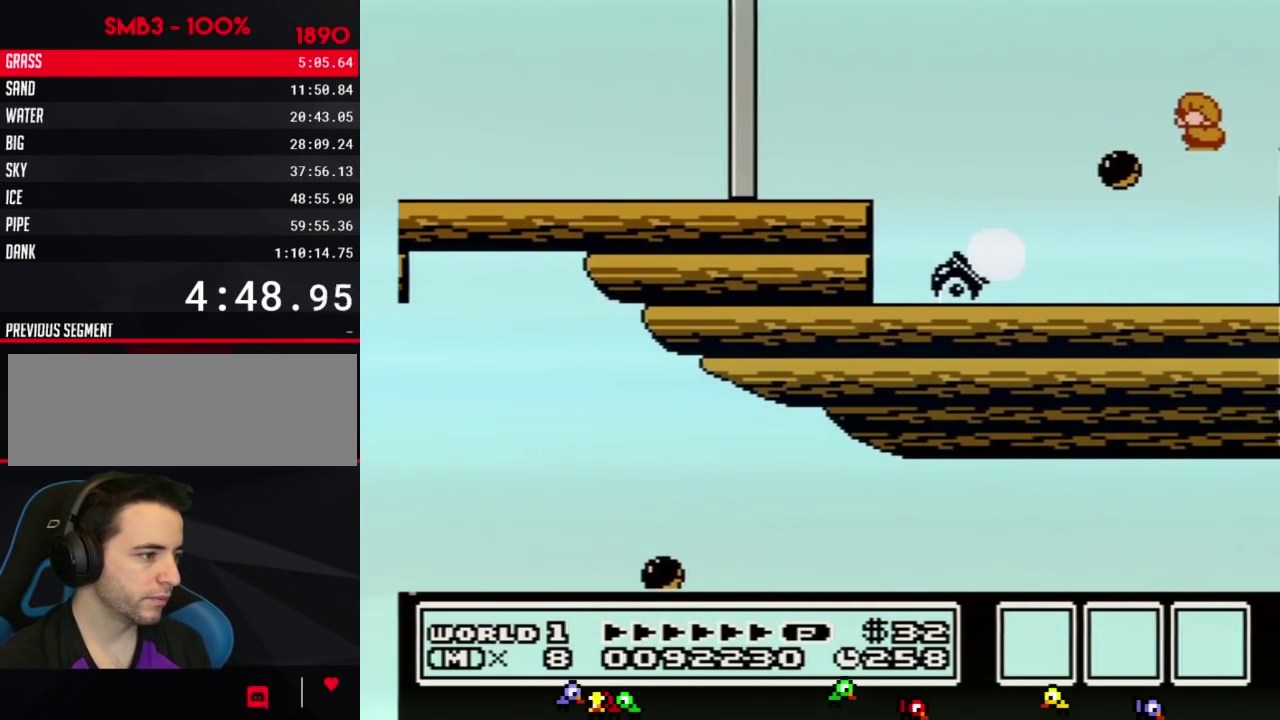
{"buttons": ["A", "B", "DPAD_RIGHT"], "events": [[133, "A", "up"], [200, "DPAD_LEFT", "up"], [233, "A", "down"], [233, "DPAD_RIGHT", "down"]]}
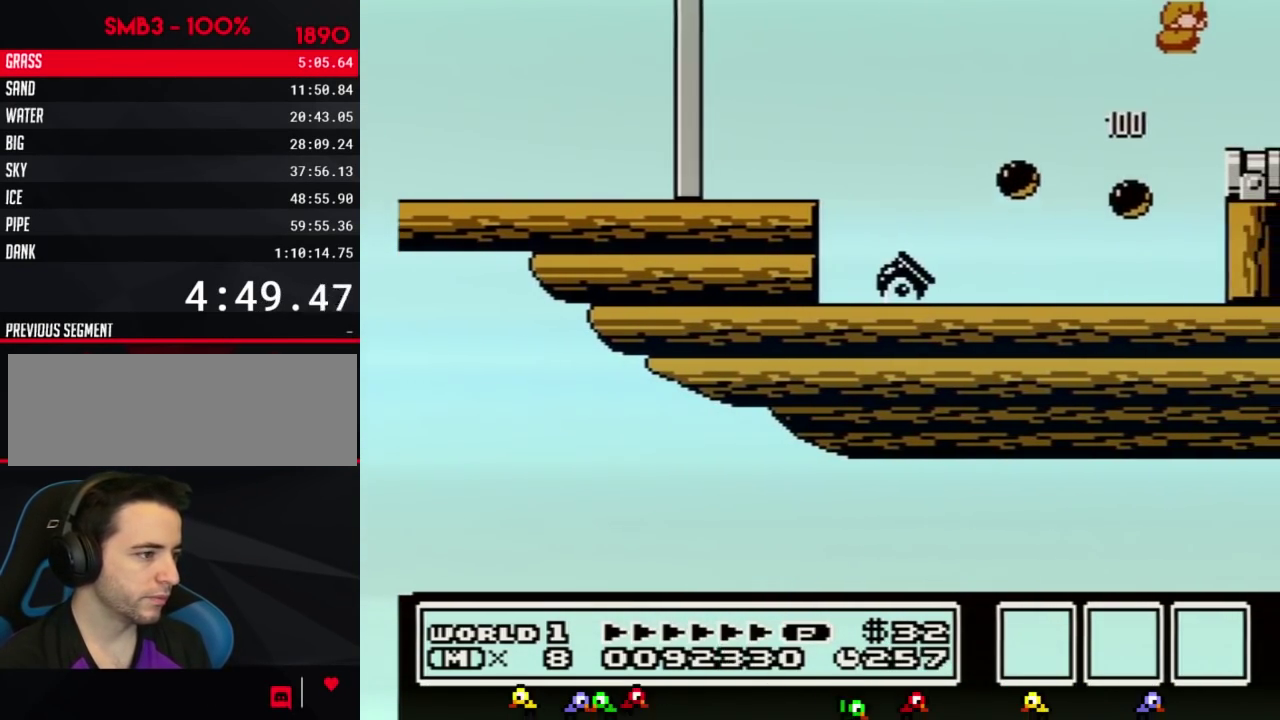
{"buttons": ["DPAD_RIGHT"], "events": [[50, "A", "up"], [83, "B", "up"]]}
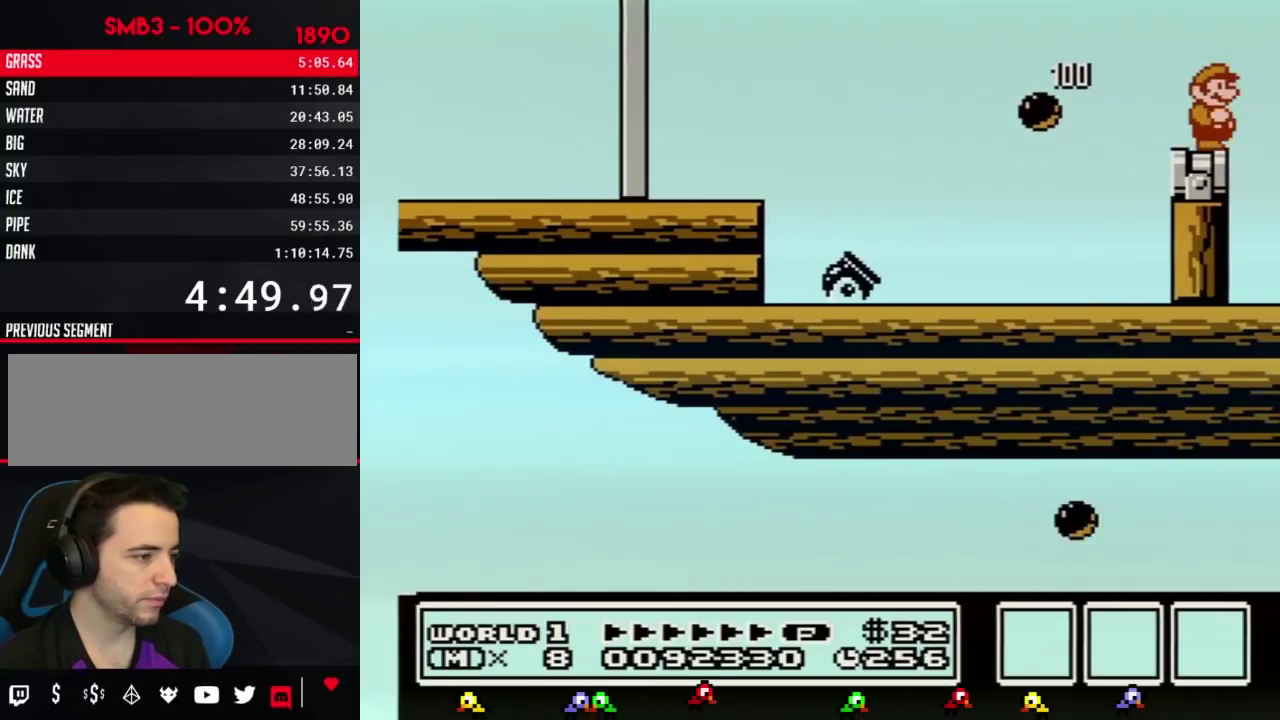
{"buttons": ["A"], "events": [[233, "A", "down"], [233, "DPAD_RIGHT", "up"]]}
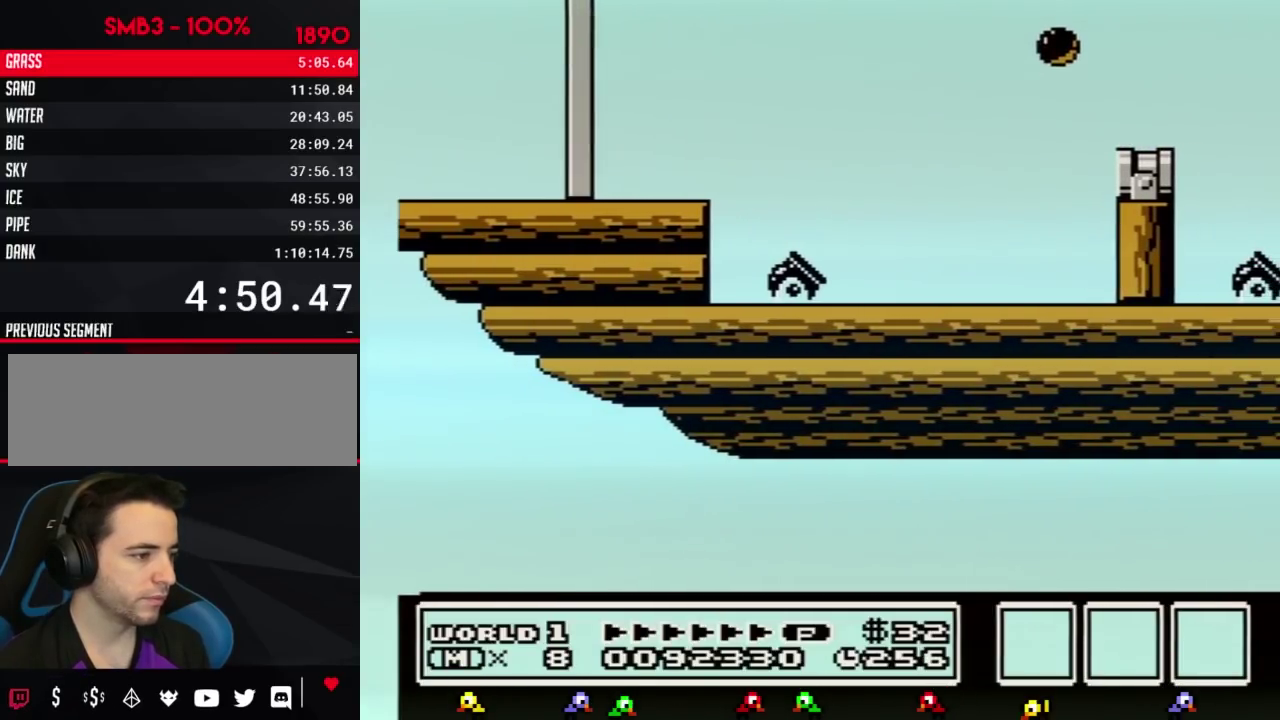
{"buttons": ["A", "B"], "events": [[100, "B", "down"], [133, "B", "up"], [167, "B", "down"], [200, "B", "up"], [234, "B", "down"], [267, "B", "up"], [300, "B", "down"], [334, "B", "up"], [350, "B", "down"], [384, "B", "up"], [417, "B", "down"], [450, "B", "up"], [484, "B", "down"]]}
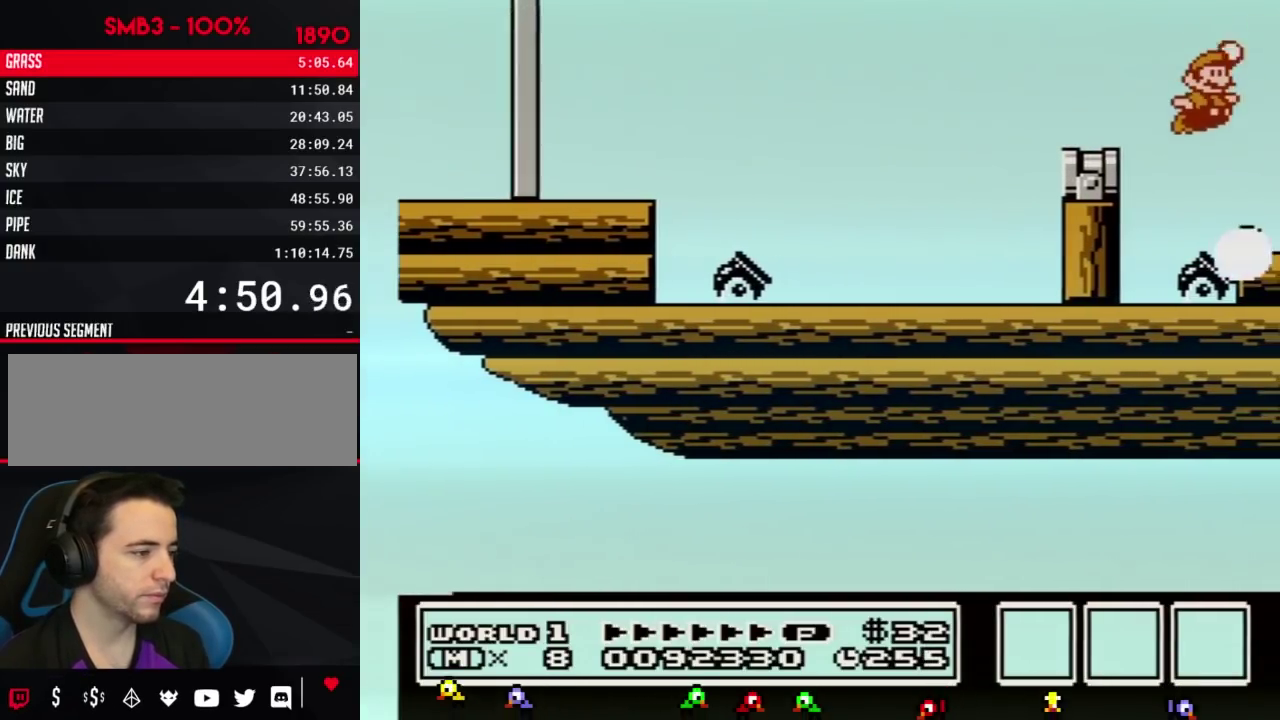
{"buttons": ["A"], "events": [[16, "B", "up"], [200, "B", "down"], [266, "B", "up"], [316, "B", "down"], [350, "B", "up"], [450, "B", "down"], [483, "B", "up"]]}
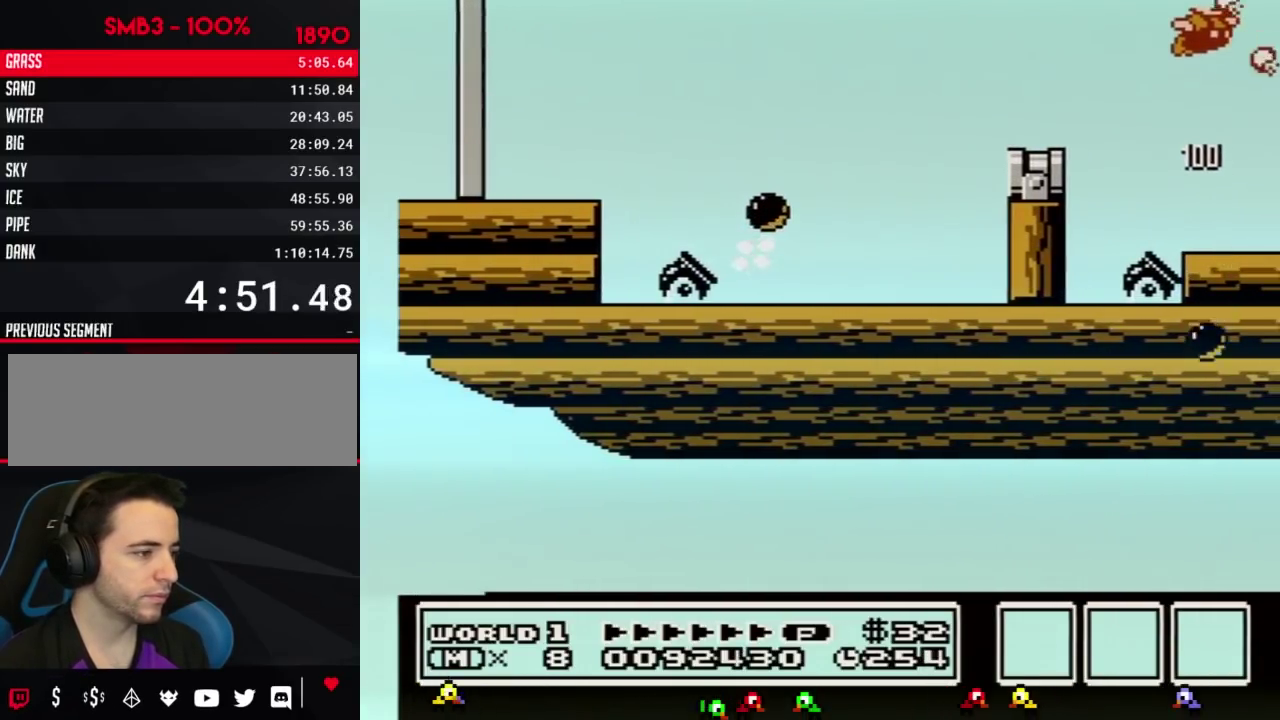
{"buttons": ["B", "DPAD_RIGHT"], "events": [[67, "B", "down"], [100, "B", "up"], [200, "B", "down"], [234, "B", "up"], [300, "B", "down"], [300, "DPAD_RIGHT", "down"], [350, "A", "up"], [350, "B", "up"], [450, "B", "down"]]}
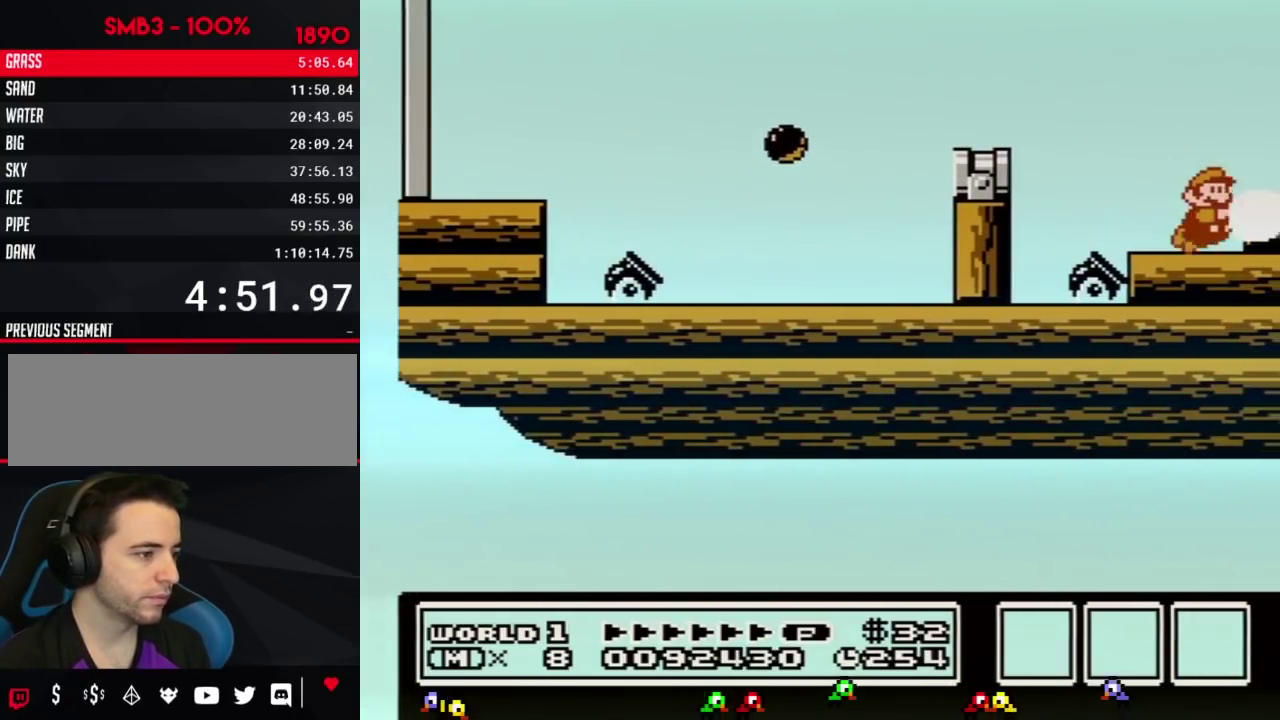
{"buttons": ["DPAD_RIGHT"], "events": [[100, "A", "down"], [133, "DPAD_RIGHT", "up"], [200, "A", "up"], [233, "B", "up"], [317, "B", "down"], [383, "B", "up"], [383, "DPAD_RIGHT", "down"]]}
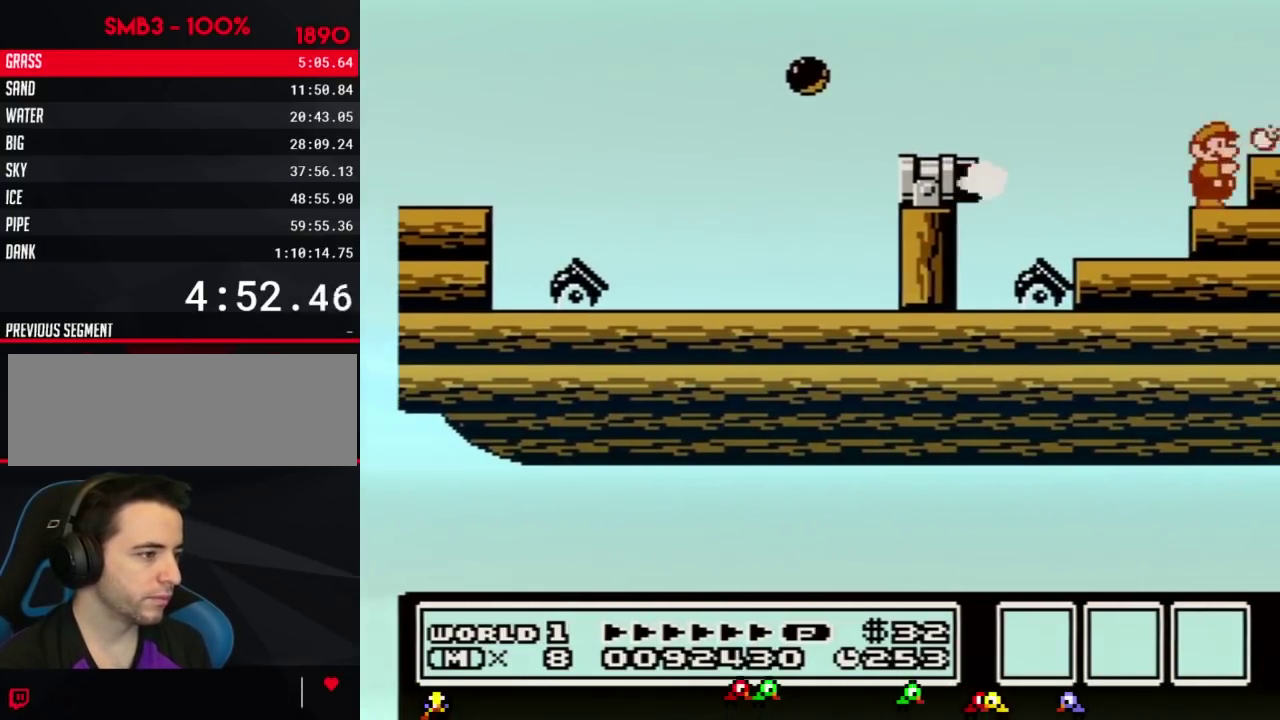
{"buttons": ["A", "B", "DPAD_RIGHT"], "events": [[17, "B", "down"], [200, "A", "down"]]}
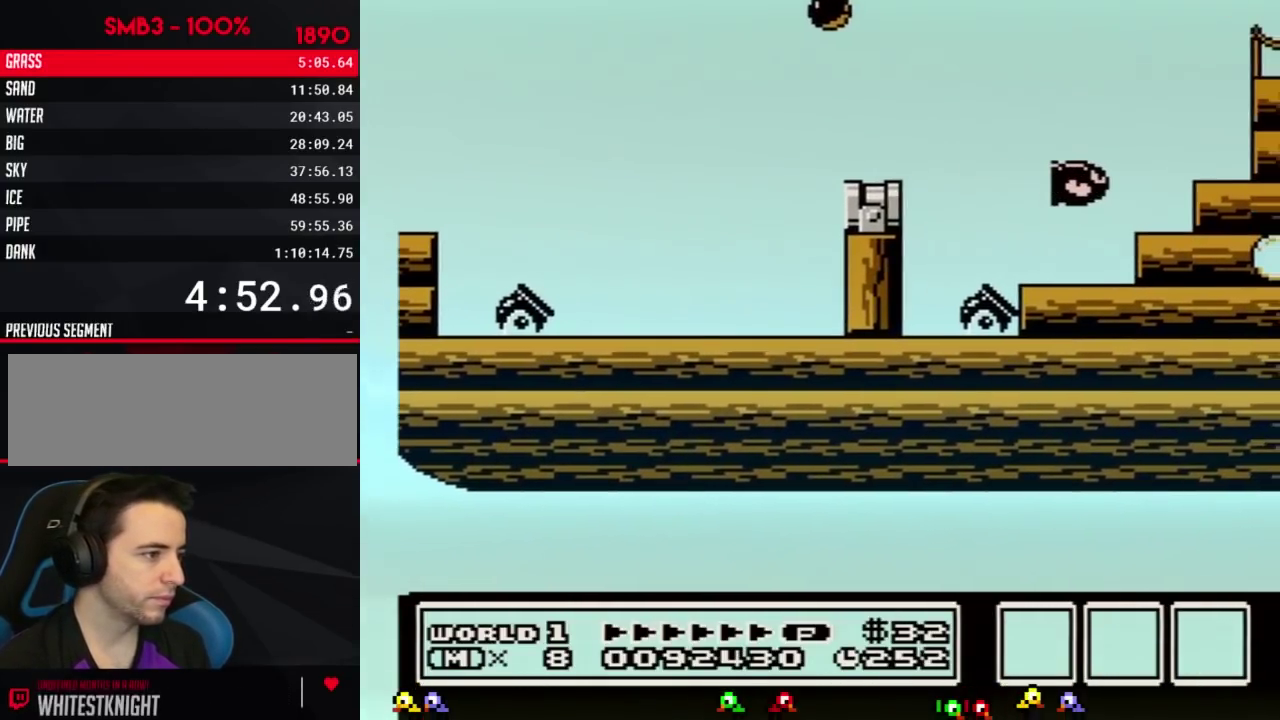
{"buttons": ["DPAD_RIGHT"], "events": [[266, "A", "up"], [316, "B", "up"]]}
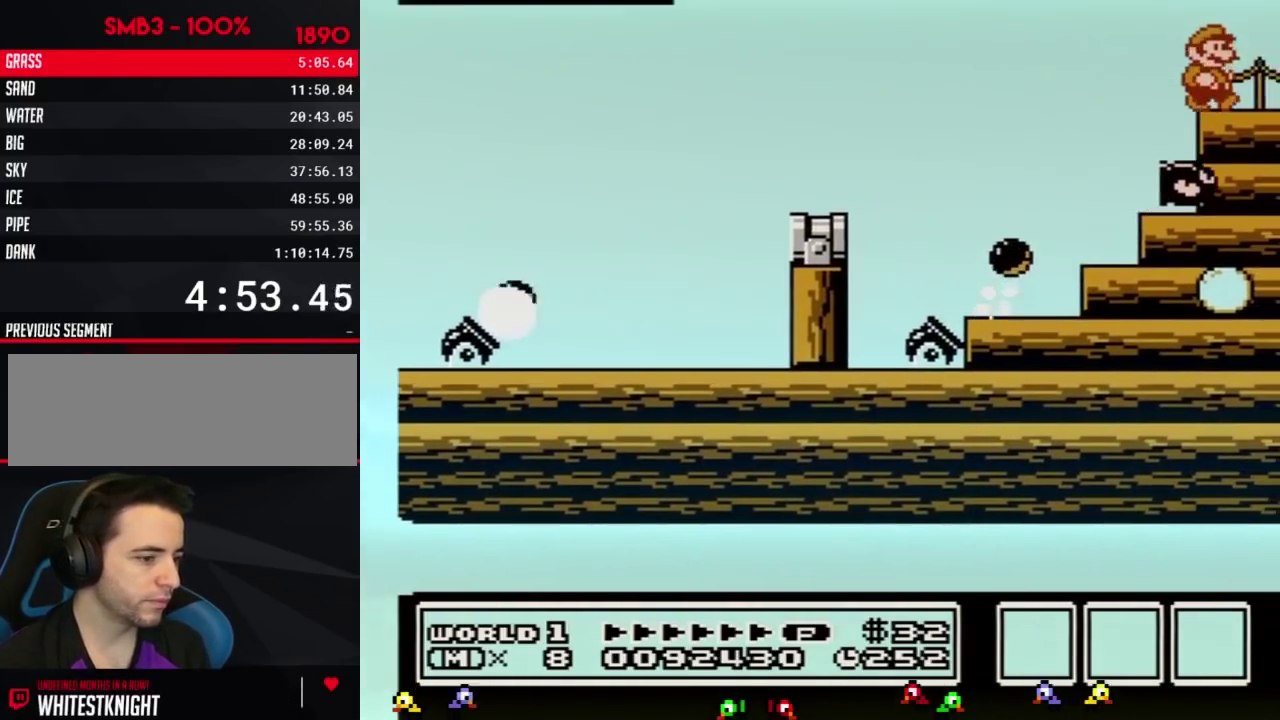
{"buttons": ["DPAD_RIGHT"], "events": [[133, "B", "down"], [167, "B", "up"], [234, "B", "down"], [267, "B", "up"], [317, "B", "down"], [350, "B", "up"], [417, "B", "down"], [484, "B", "up"]]}
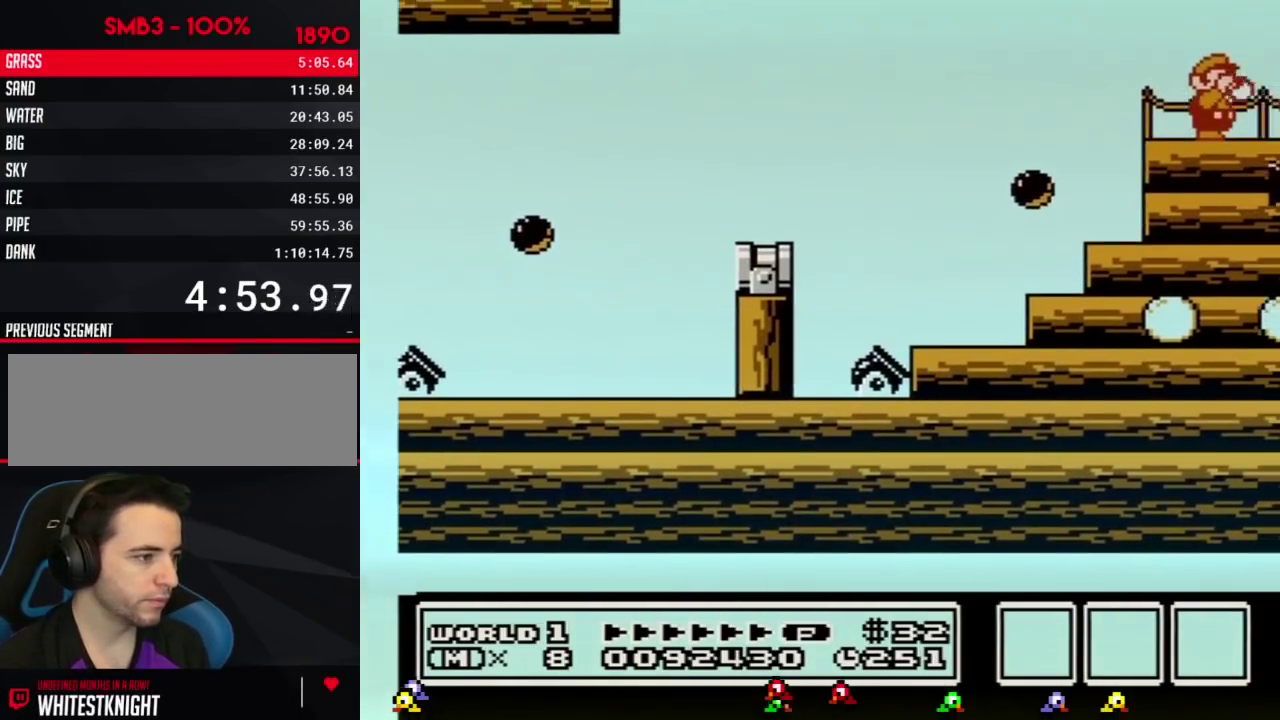
{"buttons": ["DPAD_RIGHT"], "events": [[33, "B", "down"], [66, "B", "up"], [133, "B", "down"], [166, "B", "up"], [233, "B", "down"], [266, "B", "up"], [283, "B", "down"], [350, "B", "up"], [383, "B", "down"], [417, "B", "up"]]}
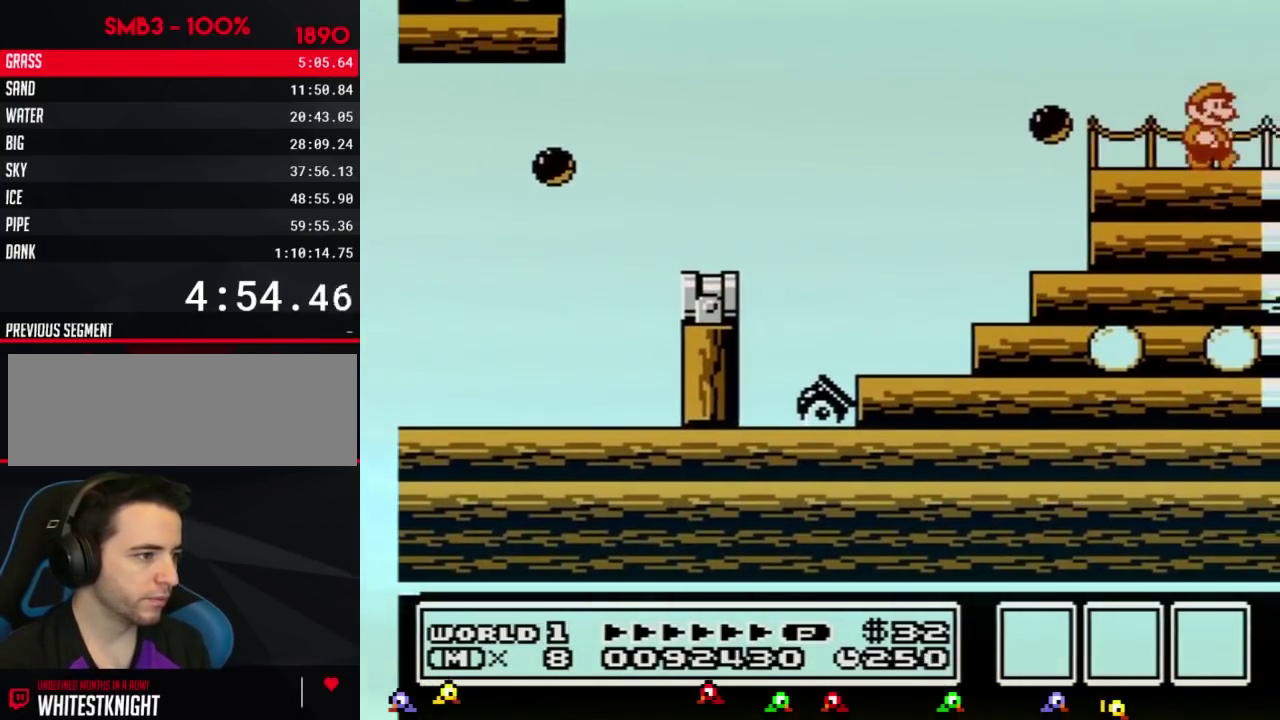
{"buttons": ["B", "DPAD_RIGHT"], "events": [[267, "B", "down"], [317, "B", "up"], [384, "B", "down"]]}
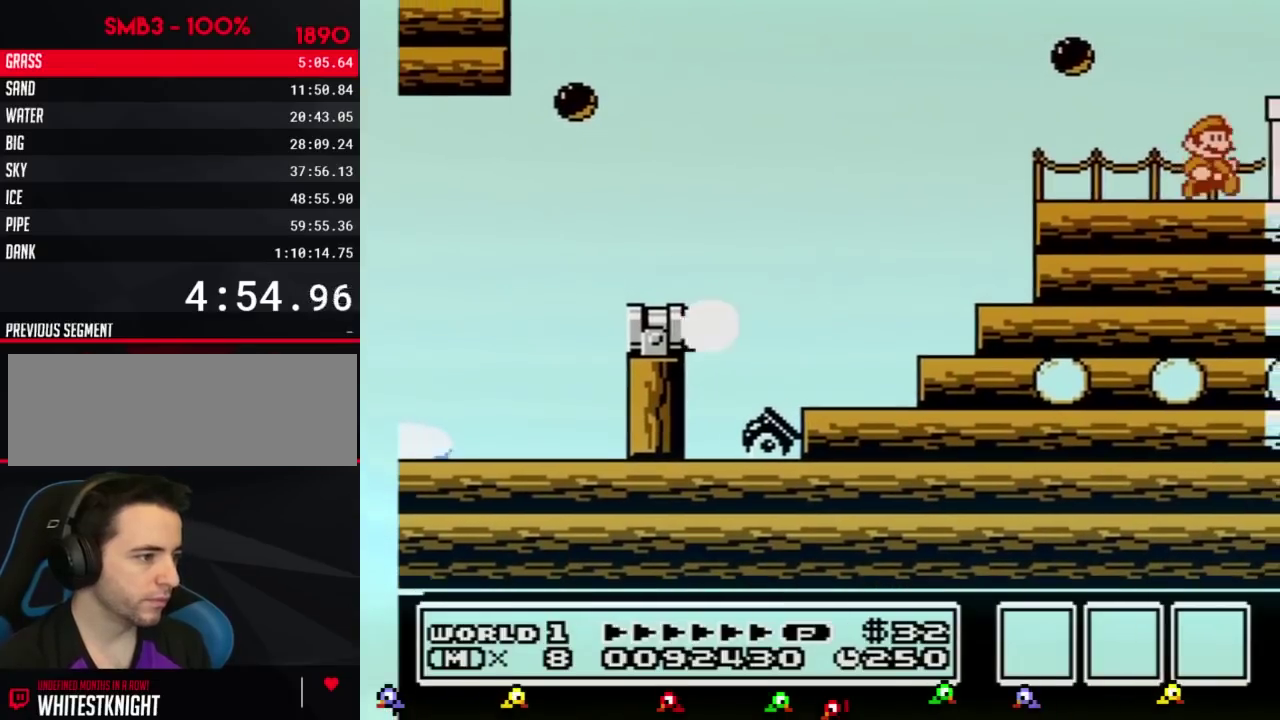
{"buttons": ["B", "DPAD_RIGHT"], "events": [[200, "A", "down"], [283, "A", "up"], [283, "B", "up"], [383, "B", "down"]]}
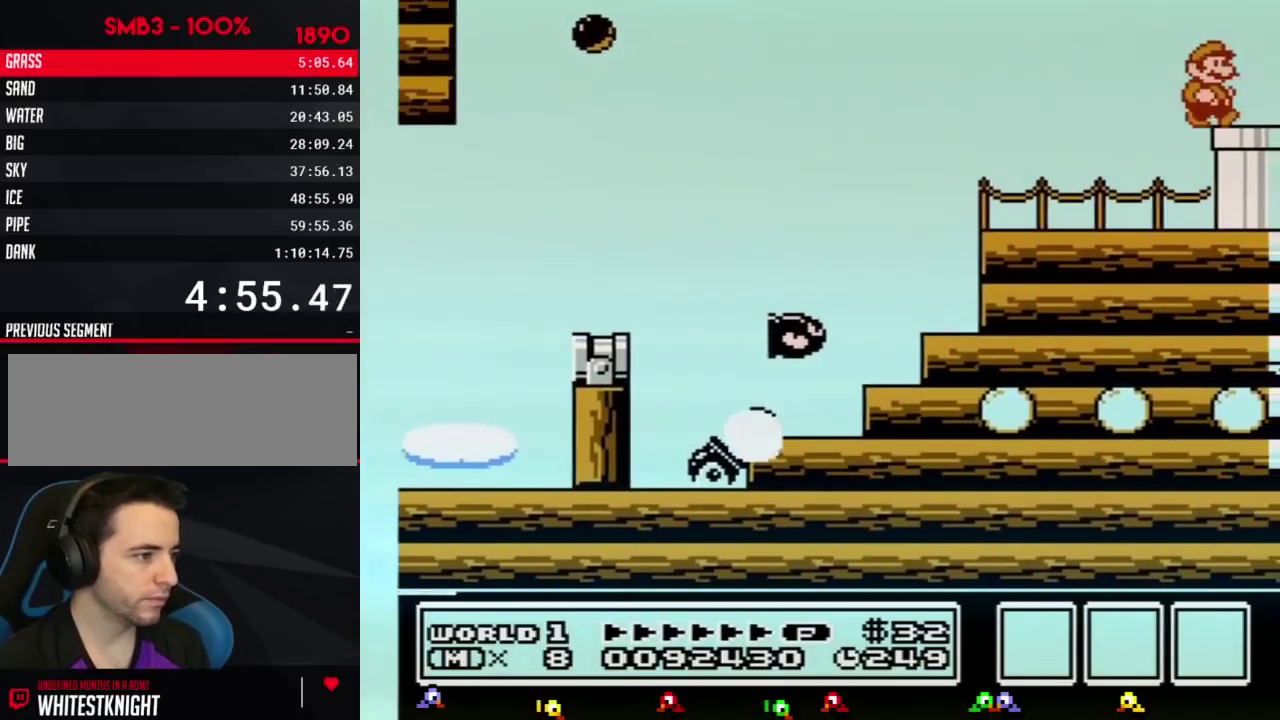
{"buttons": ["B", "DPAD_DOWN"], "events": [[317, "DPAD_DOWN", "down"], [384, "DPAD_RIGHT", "up"]]}
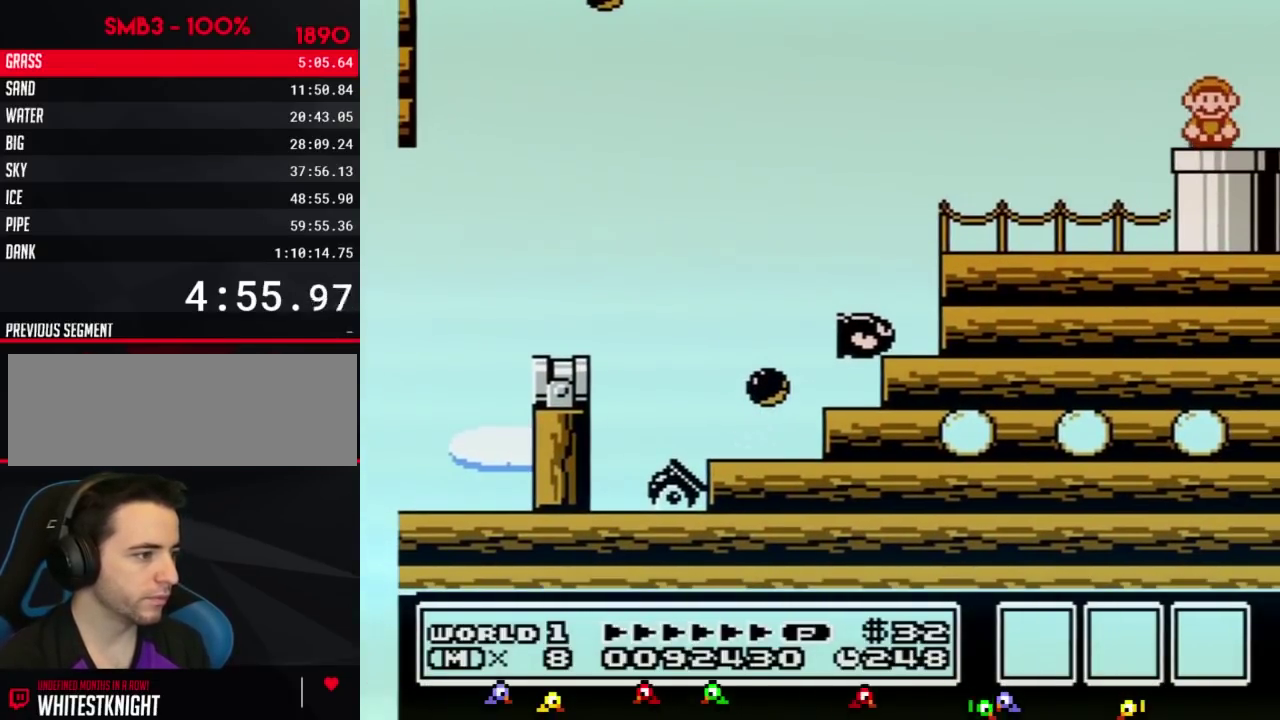
{"buttons": ["B"], "events": [[200, "DPAD_DOWN", "up"]]}
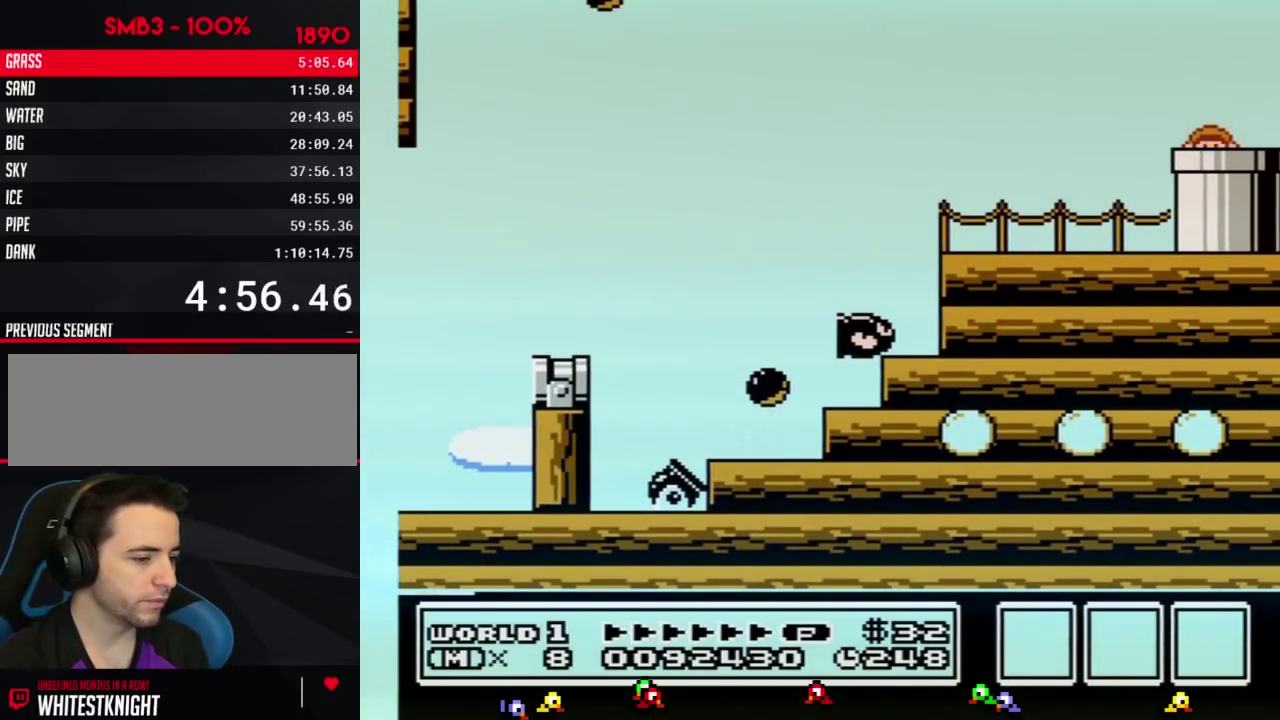
{"buttons": ["B", "DPAD_RIGHT"], "events": [[167, "DPAD_RIGHT", "down"]]}
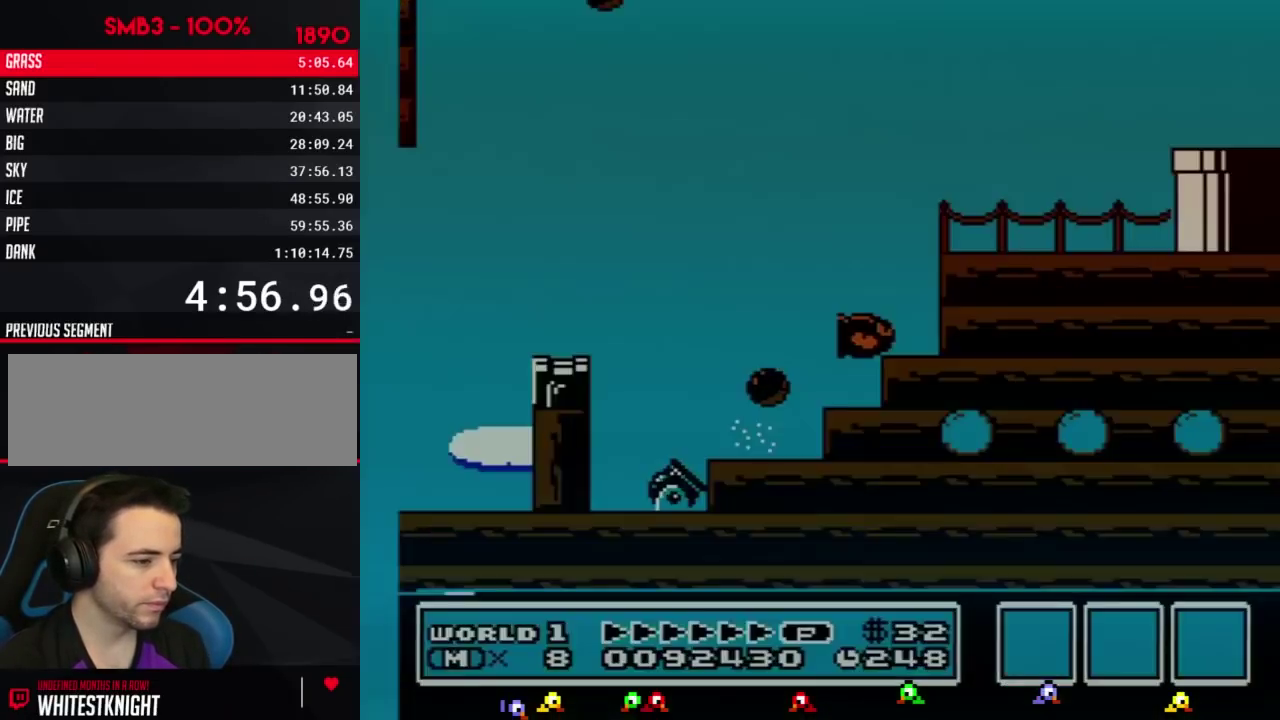
{"buttons": ["B", "DPAD_RIGHT"]}
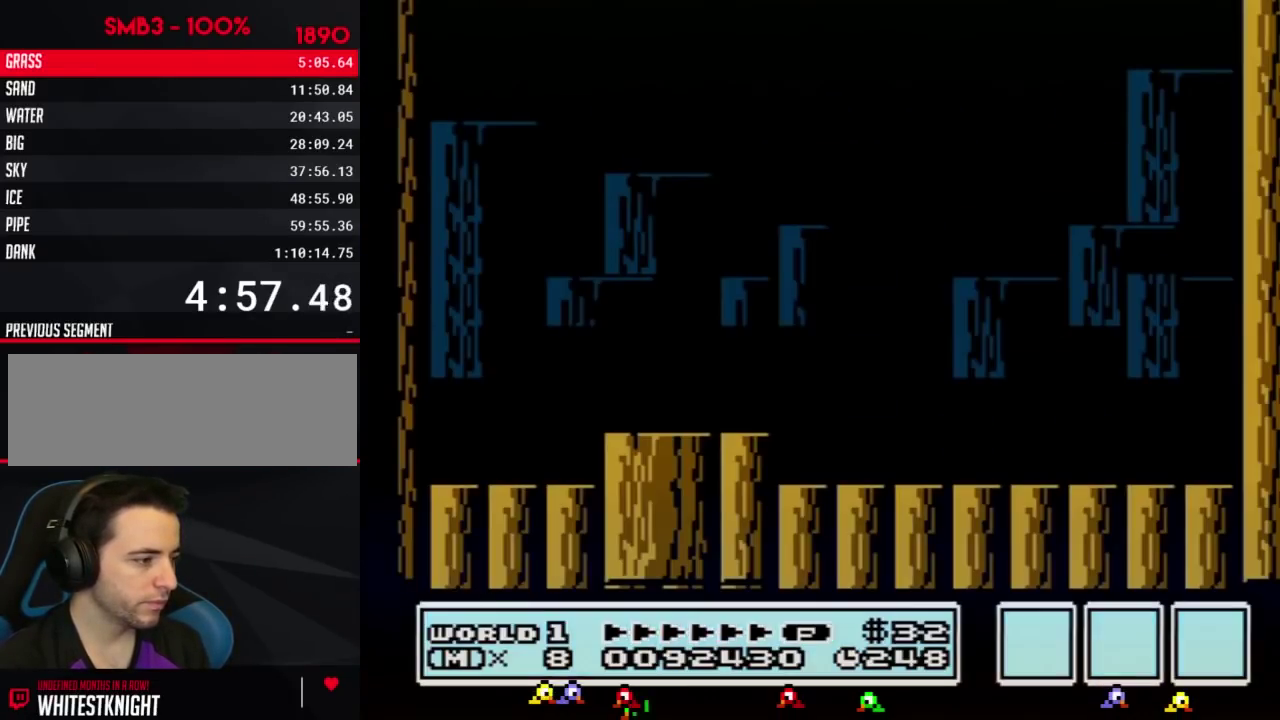
{"buttons": ["DPAD_RIGHT"], "events": [[484, "B", "up"]]}
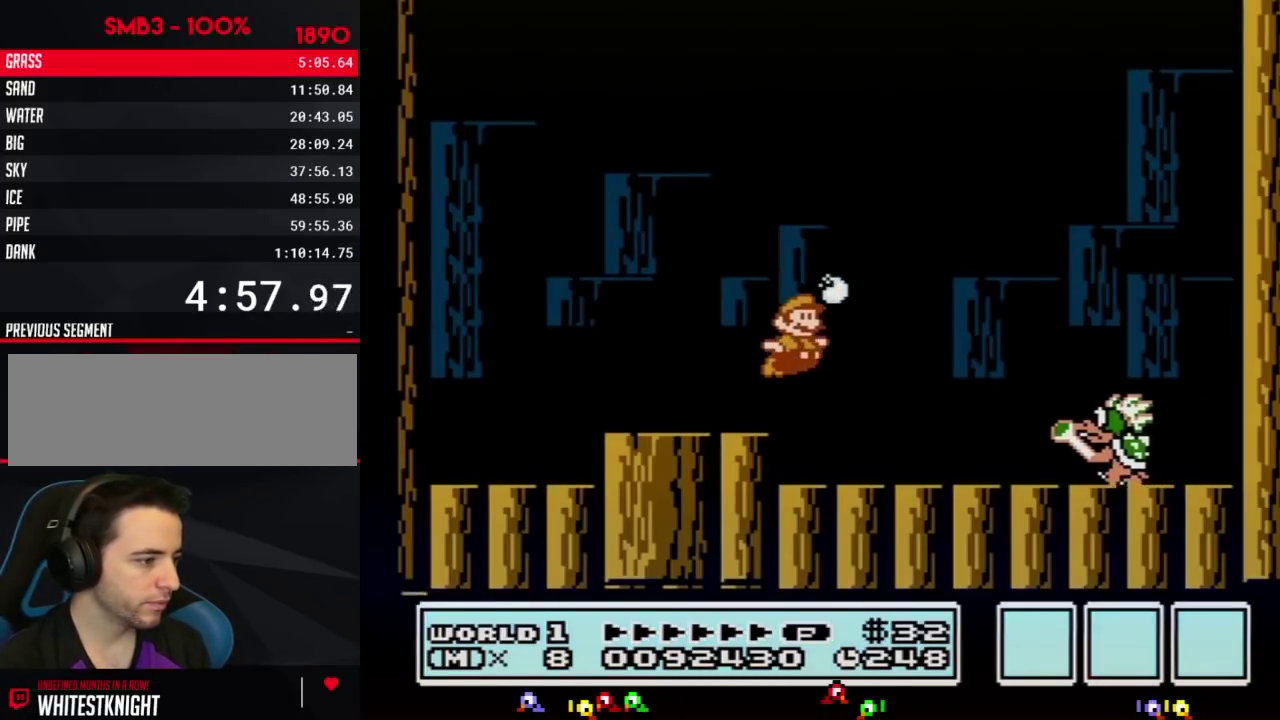
{"buttons": ["A", "B", "DPAD_LEFT"], "events": [[33, "B", "down"], [100, "B", "up"], [133, "DPAD_RIGHT", "up"], [166, "B", "down"], [216, "DPAD_LEFT", "down"], [317, "DPAD_UP", "down"], [350, "A", "down"], [350, "DPAD_UP", "up"]]}
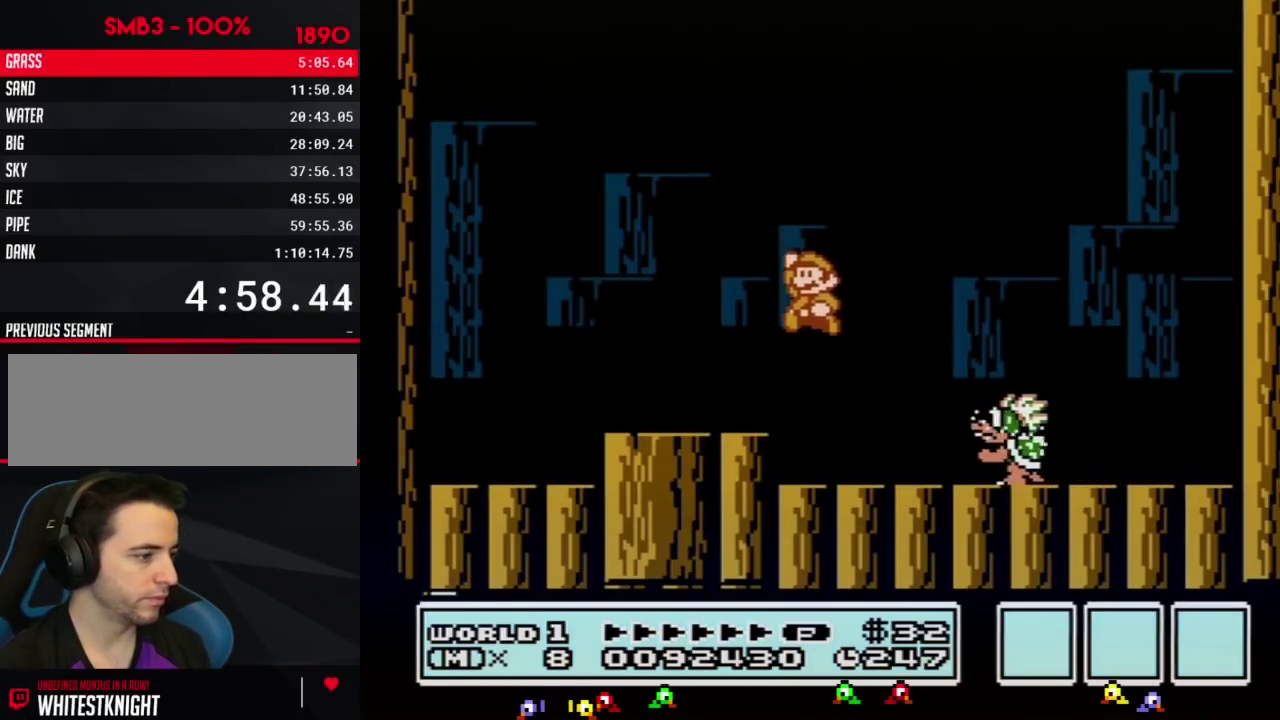
{"buttons": ["B", "DPAD_LEFT"], "events": [[150, "DPAD_LEFT", "up"], [184, "A", "up"], [217, "B", "up"], [217, "DPAD_RIGHT", "down"], [234, "B", "down"], [267, "DPAD_RIGHT", "up"], [334, "B", "up"], [367, "B", "down"], [451, "DPAD_LEFT", "down"]]}
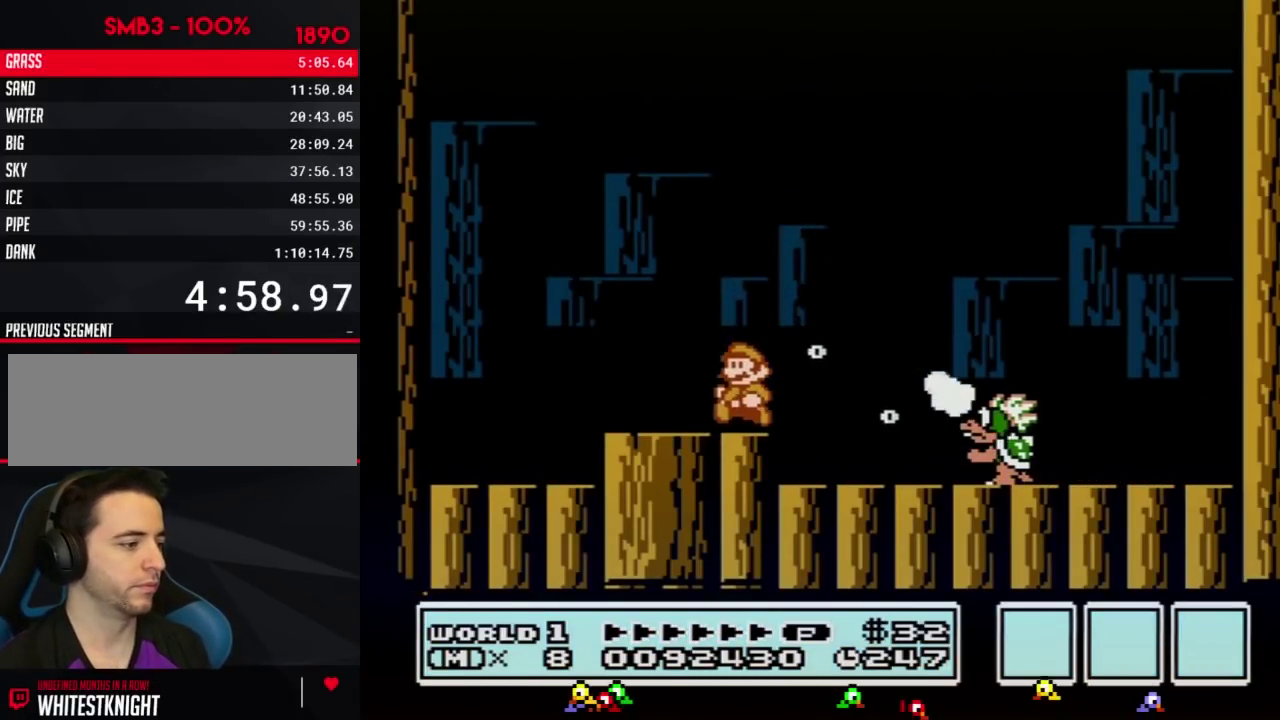
{"buttons": [], "events": [[117, "DPAD_LEFT", "up"], [183, "B", "up"], [183, "DPAD_RIGHT", "down"], [267, "B", "down"], [267, "DPAD_RIGHT", "up"], [300, "B", "up"], [400, "B", "down"], [467, "B", "up"]]}
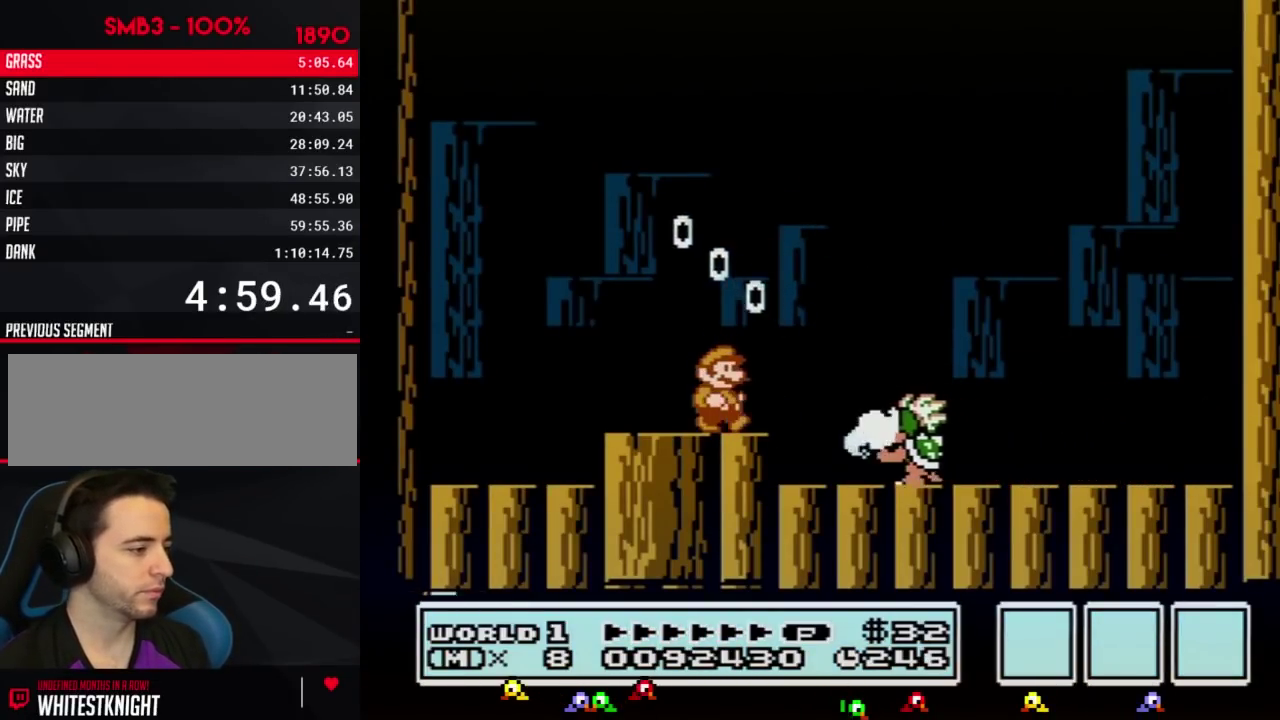
{"buttons": [], "events": [[17, "B", "down"], [17, "DPAD_RIGHT", "down"], [150, "B", "up"], [184, "DPAD_RIGHT", "up"], [334, "B", "down"], [367, "B", "up"], [401, "B", "down"], [467, "B", "up"]]}
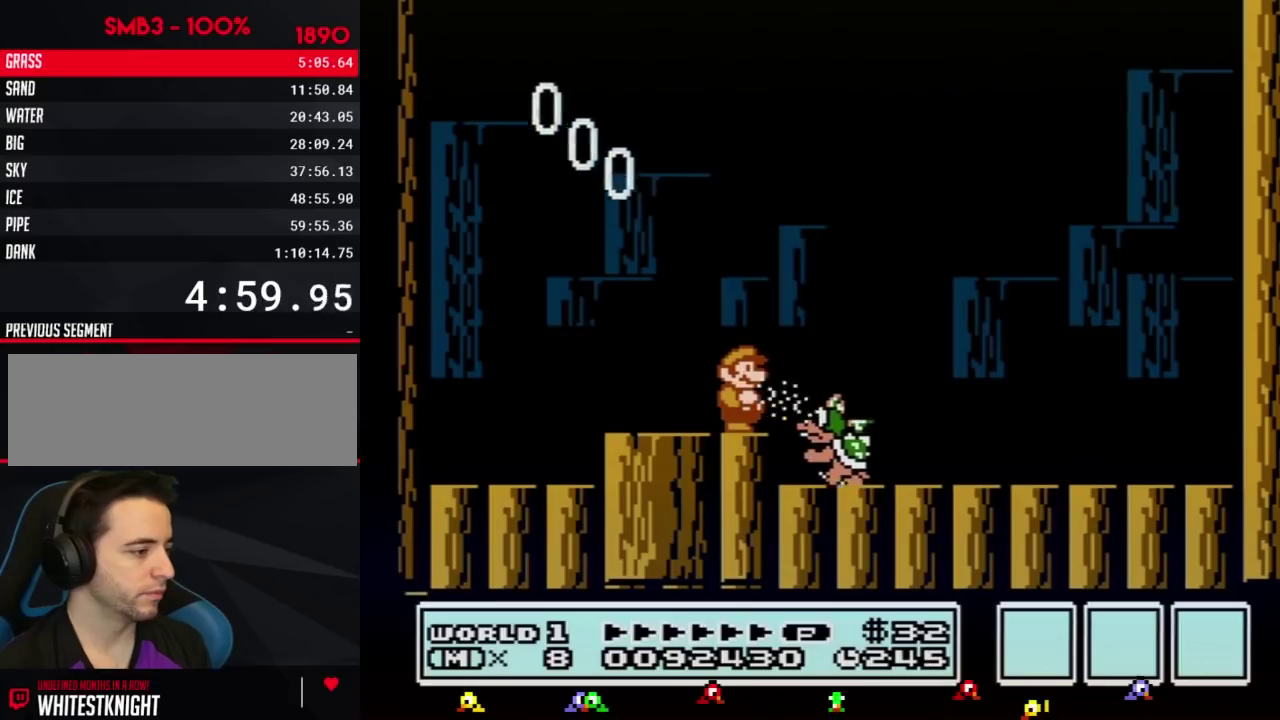
{"buttons": ["B"], "events": [[183, "B", "down"], [200, "B", "up"], [233, "B", "down"], [300, "B", "up"], [484, "B", "down"]]}
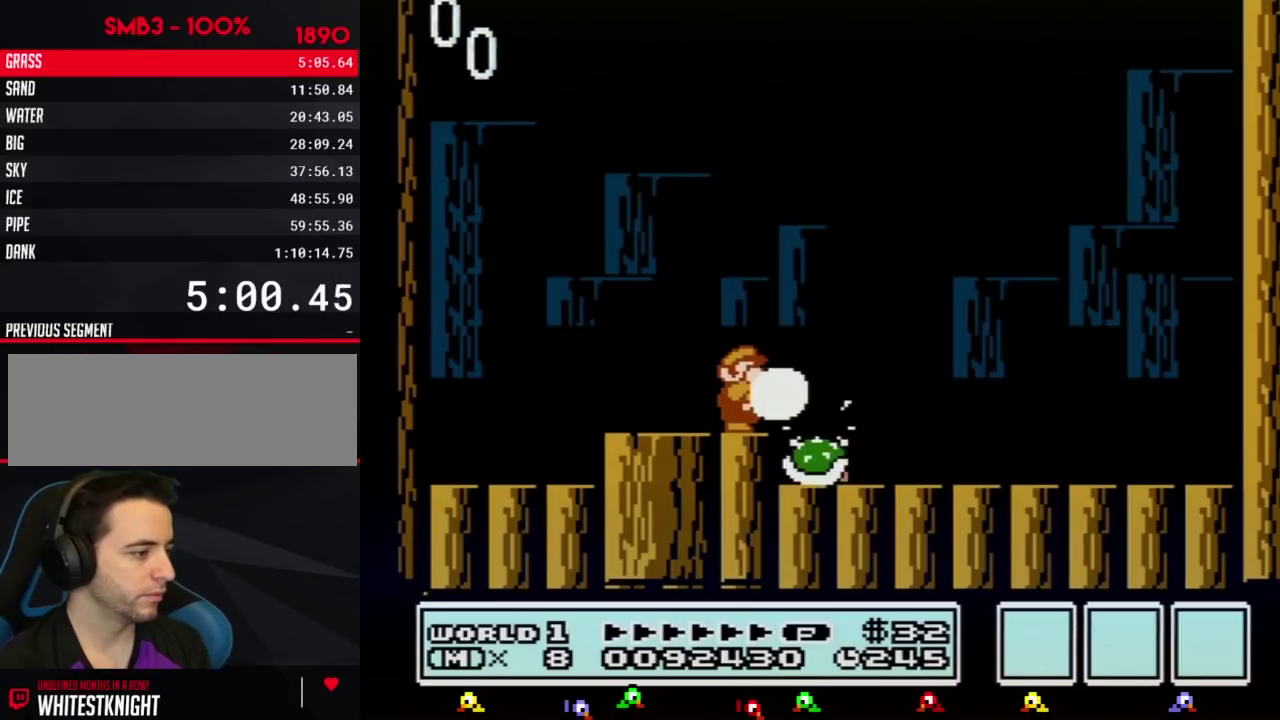
{"buttons": ["DPAD_RIGHT"], "events": [[17, "B", "up"], [50, "B", "down"], [117, "B", "up"], [234, "DPAD_RIGHT", "down"], [267, "DPAD_UP", "down"], [301, "DPAD_UP", "up"], [401, "B", "down"], [451, "B", "up"]]}
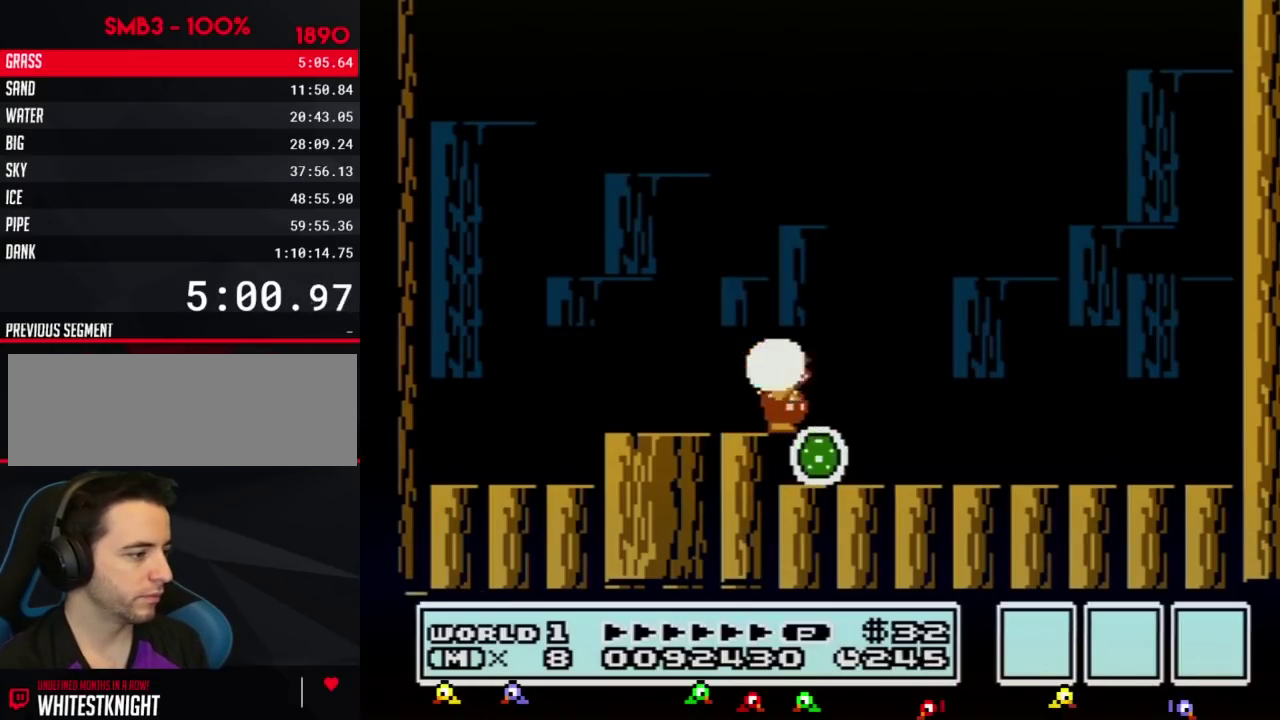
{"buttons": [], "events": [[17, "B", "down"], [117, "B", "up"], [150, "DPAD_RIGHT", "up"], [183, "B", "down"], [183, "DPAD_LEFT", "down"], [200, "B", "up"], [267, "B", "down"], [267, "DPAD_LEFT", "up"], [333, "B", "up"], [400, "B", "down"], [450, "B", "up"]]}